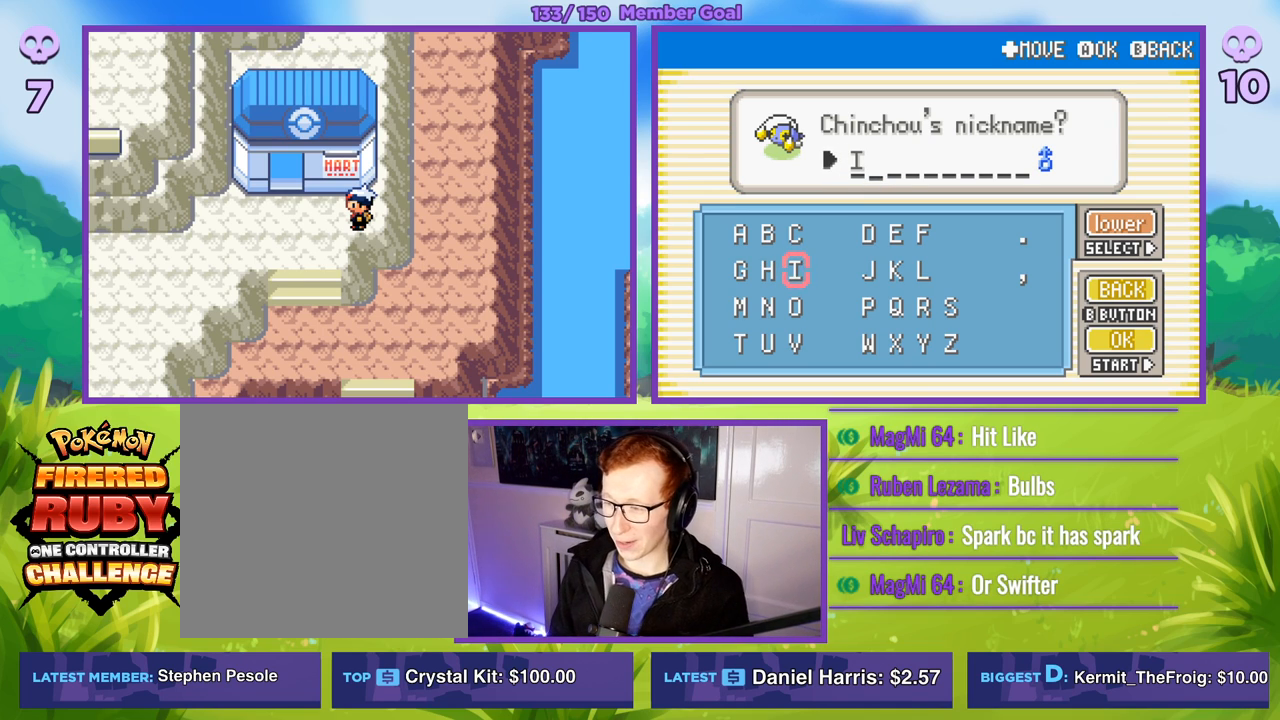
Gameplay with a controller (Xbox layout); each line is a JSON object with the inputs held at the frame after it. "events" lists button and stick changes between this image and that frame as [ms after this image, input, new state], when the widget could be followed in between.
{"buttons": [], "left_stick": "center", "right_stick": "center", "events": [[17, "left_stick", "down"], [217, "left_stick", "center"]]}
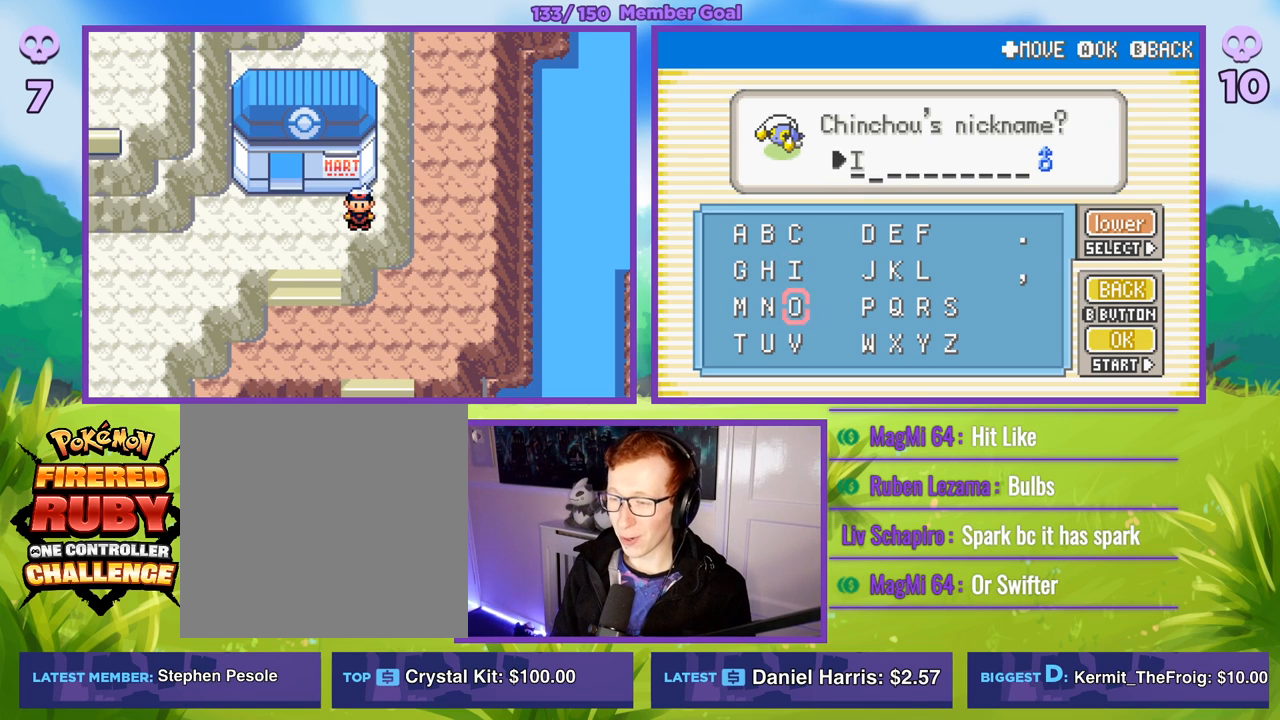
{"buttons": [], "left_stick": "up-left", "right_stick": "center", "events": [[117, "left_stick", "up"], [283, "left_stick", "center"], [383, "left_stick", "up"], [483, "left_stick", "up-left"]]}
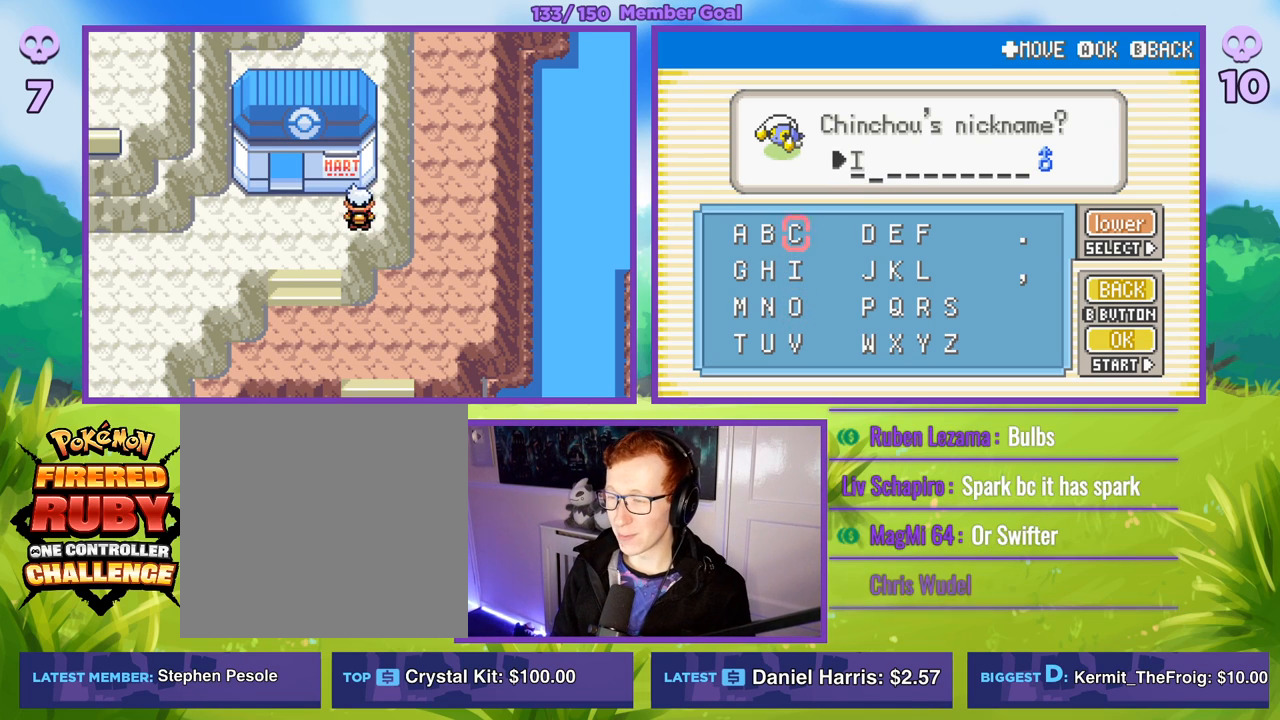
{"buttons": [], "left_stick": "center", "right_stick": "center", "events": [[50, "left_stick", "left"], [117, "A", "down"], [150, "left_stick", "center"], [200, "A", "up"]]}
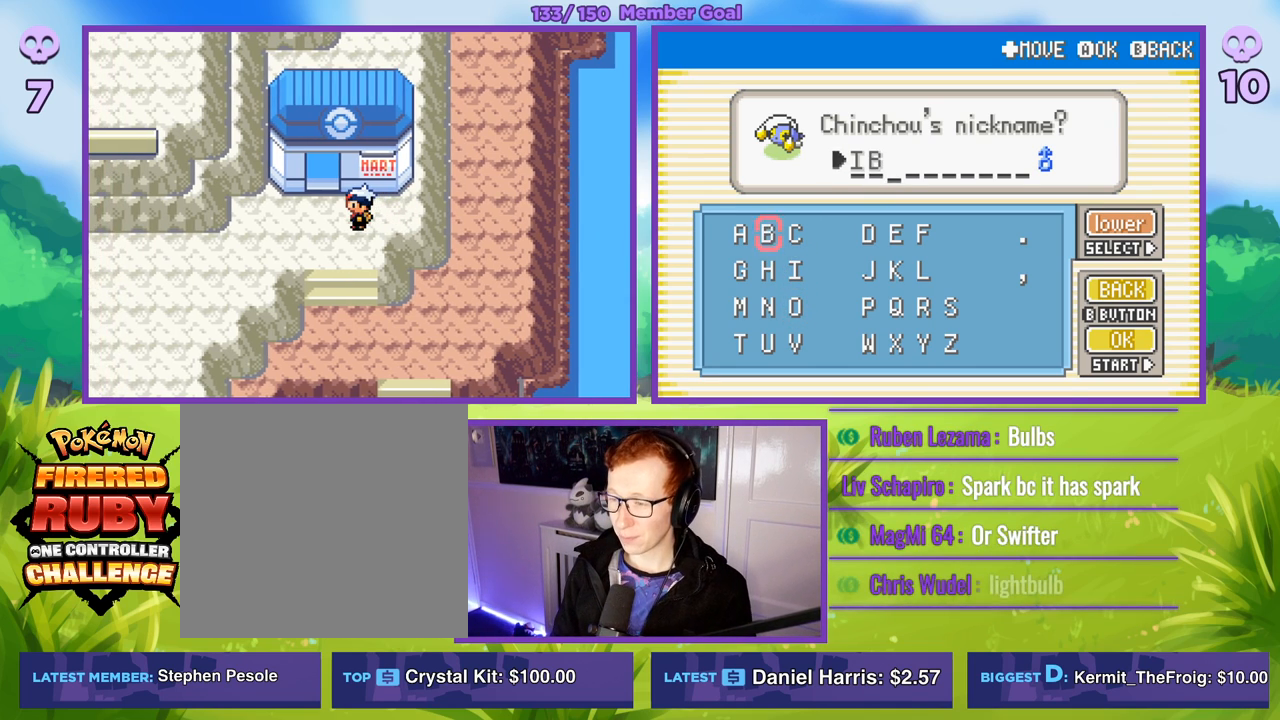
{"buttons": [], "left_stick": "center", "right_stick": "center", "events": [[17, "SELECT", "down"], [150, "SELECT", "up"]]}
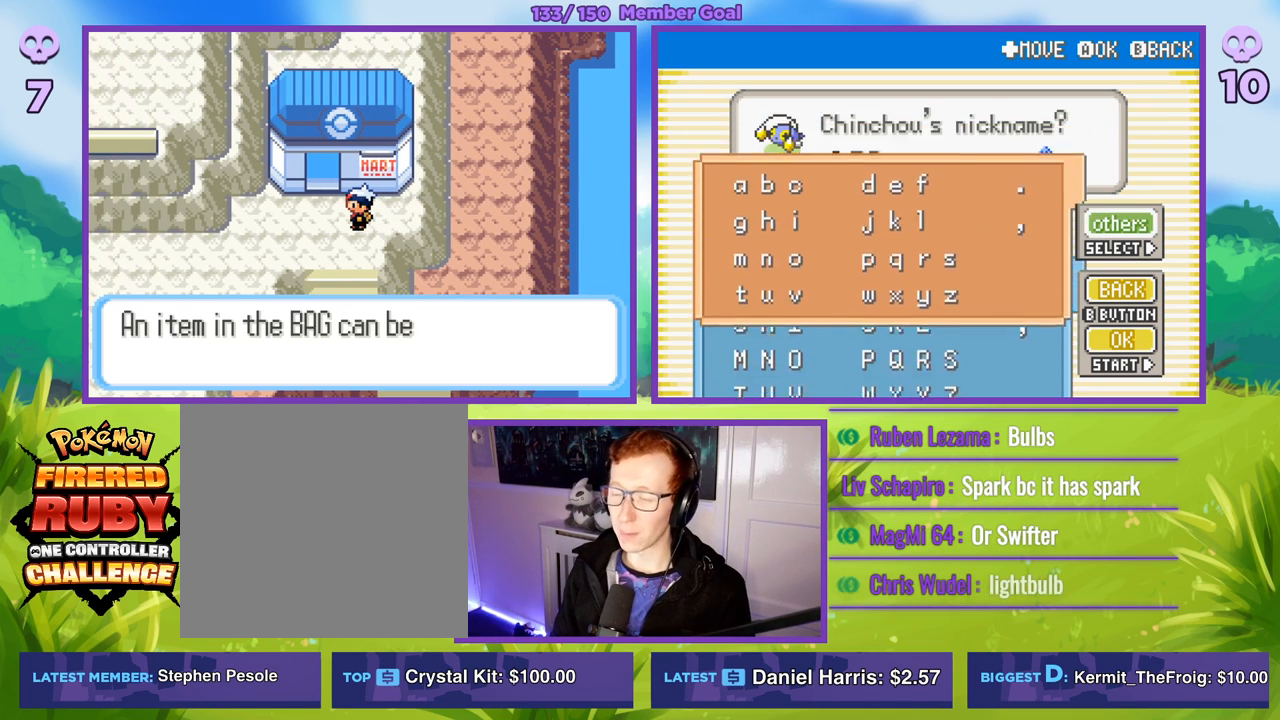
{"buttons": [], "left_stick": "down", "right_stick": "center", "events": [[100, "left_stick", "down"], [283, "left_stick", "center"], [367, "left_stick", "down"]]}
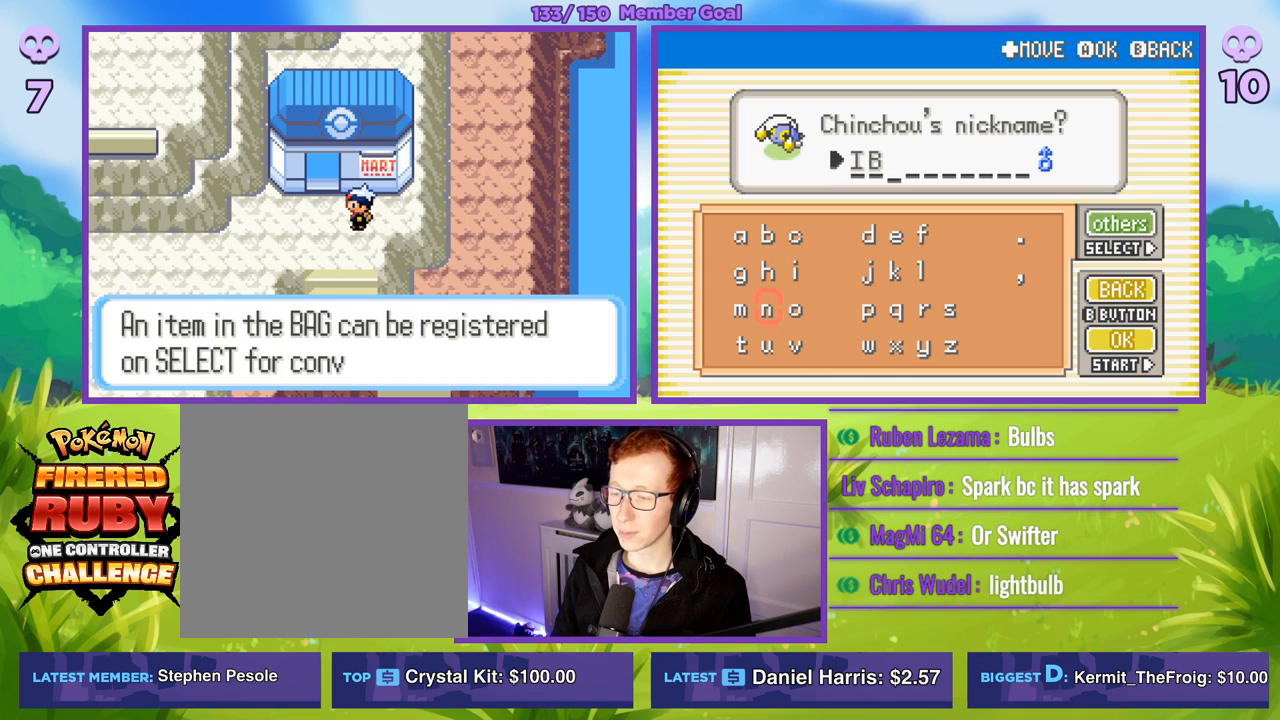
{"buttons": [], "left_stick": "right", "right_stick": "center", "events": [[33, "left_stick", "center"], [100, "left_stick", "down"], [250, "left_stick", "center"], [267, "A", "down"], [333, "A", "up"], [400, "left_stick", "right"]]}
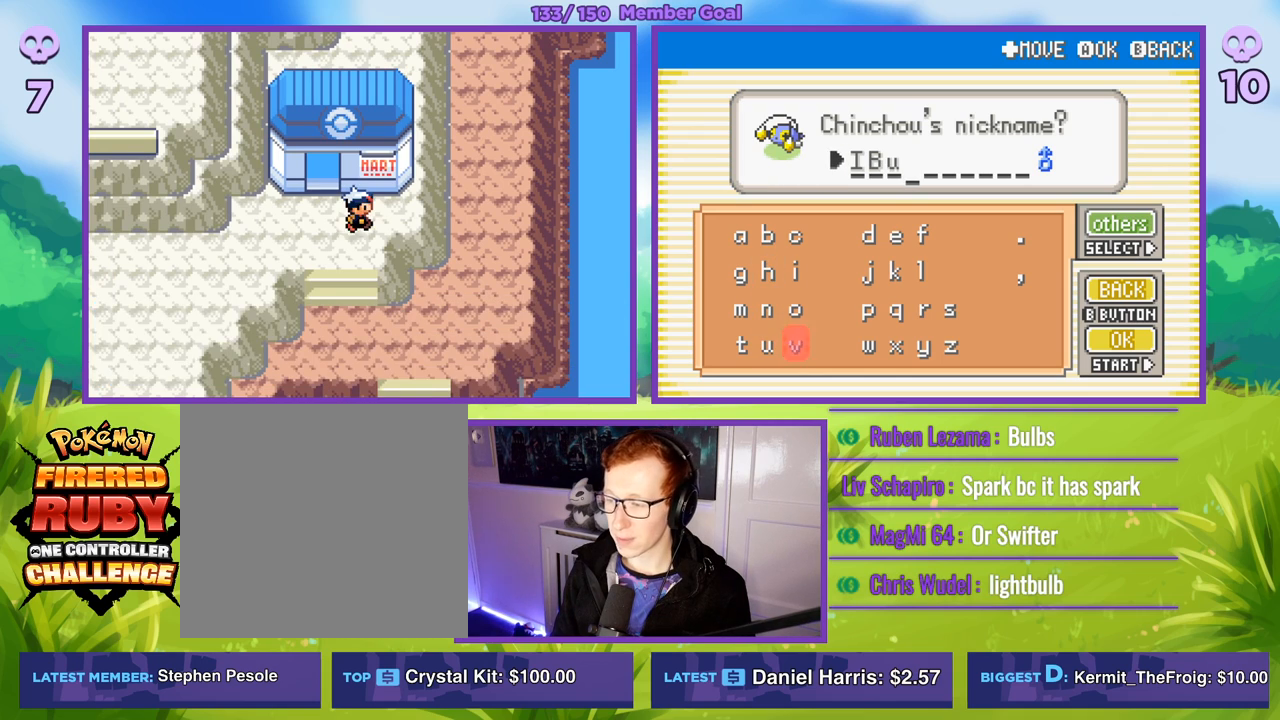
{"buttons": [], "left_stick": "right", "right_stick": "center", "events": [[50, "left_stick", "center"], [133, "left_stick", "right"], [267, "left_stick", "center"], [367, "left_stick", "right"]]}
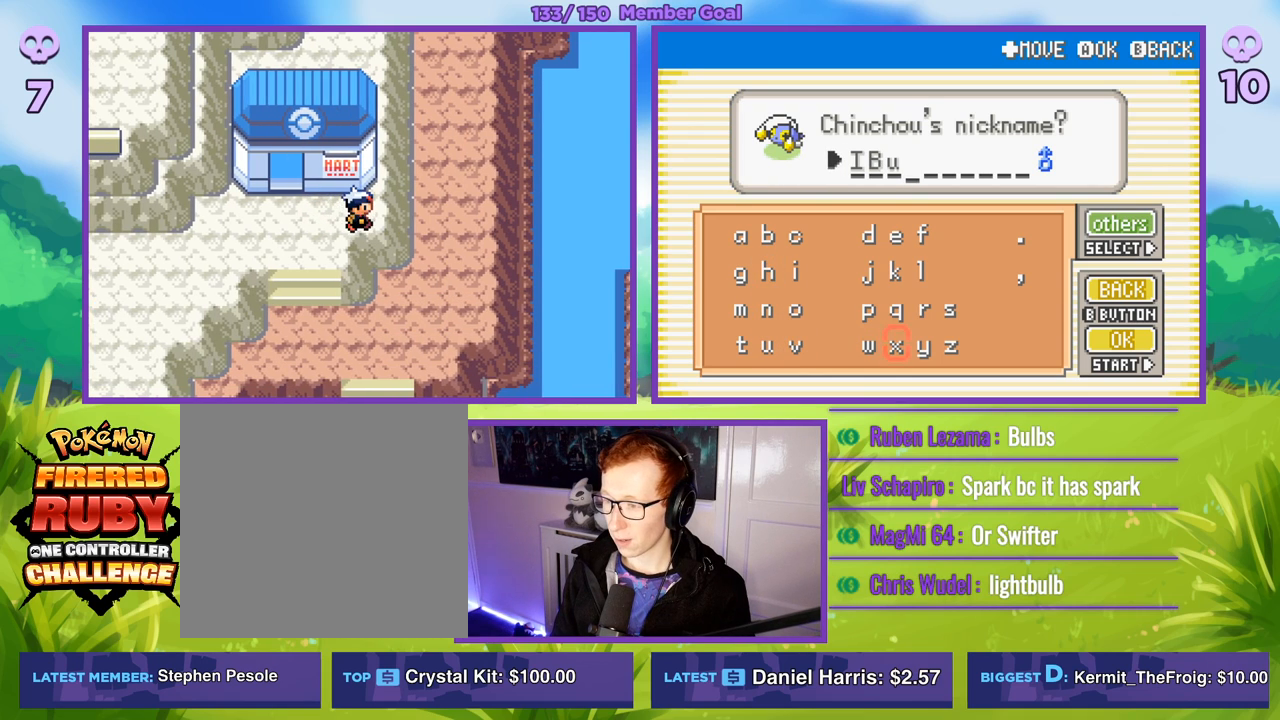
{"buttons": [], "left_stick": "right", "right_stick": "center", "events": [[17, "left_stick", "center"], [67, "left_stick", "up"], [233, "left_stick", "center"], [333, "left_stick", "up"], [450, "left_stick", "right"]]}
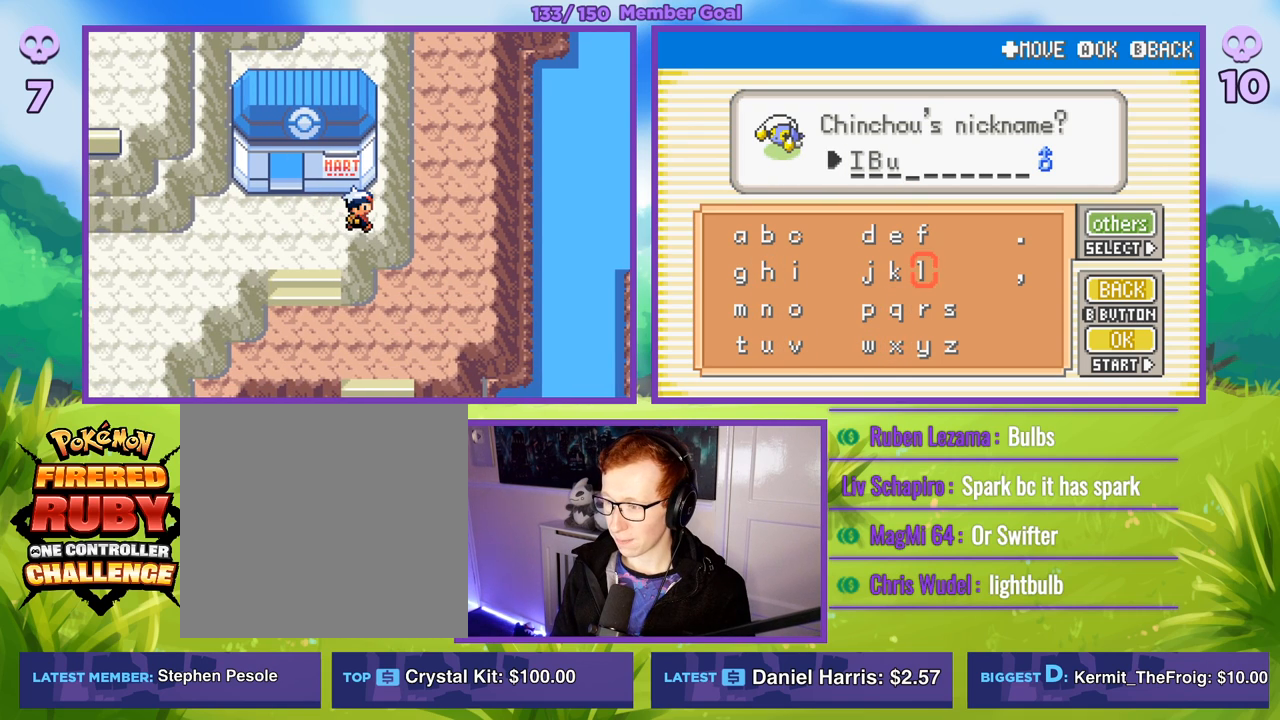
{"buttons": [], "left_stick": "center", "right_stick": "center", "events": [[50, "left_stick", "center"], [117, "A", "down"], [200, "A", "up"]]}
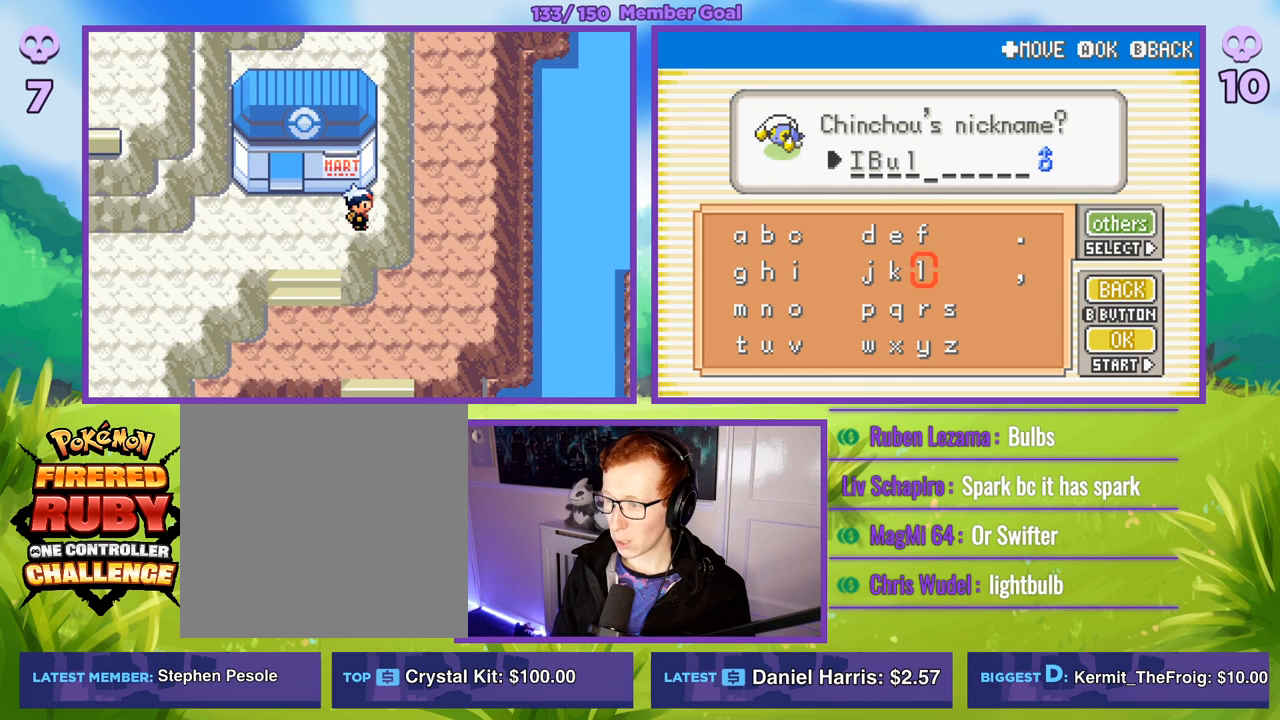
{"buttons": [], "left_stick": "center", "right_stick": "center", "events": []}
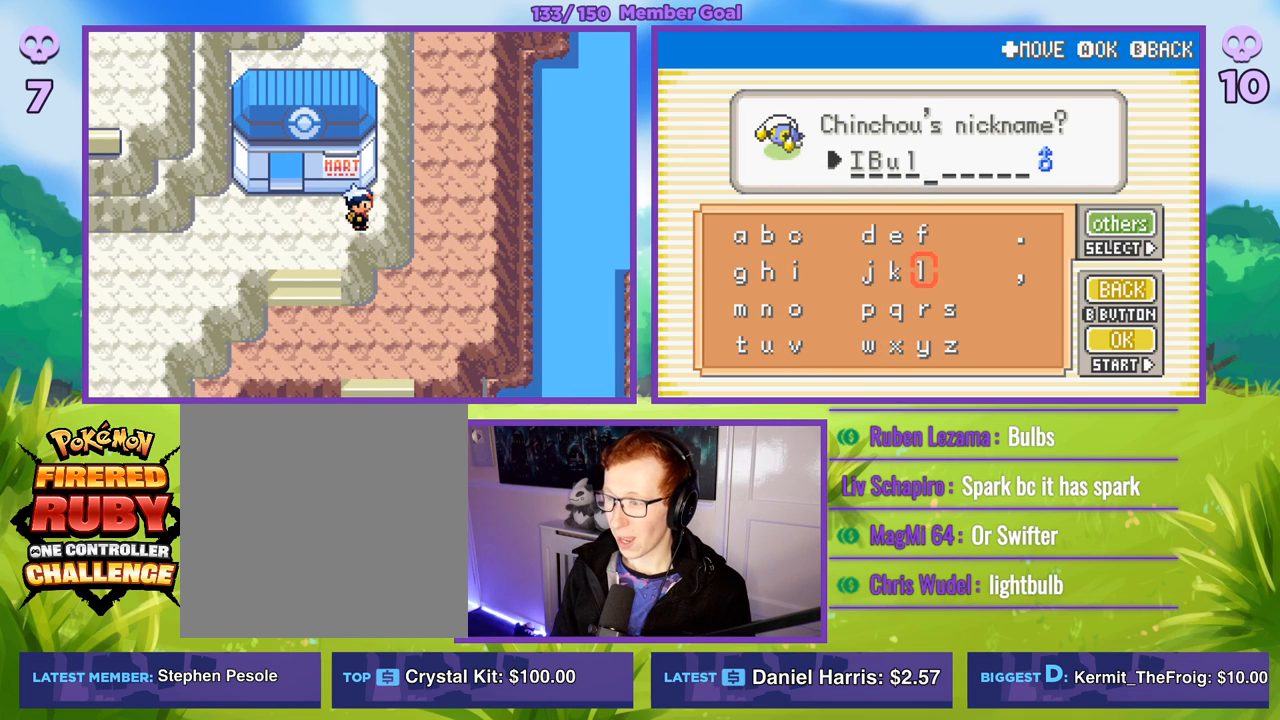
{"buttons": [], "left_stick": "left", "right_stick": "center", "events": [[217, "left_stick", "down"], [367, "left_stick", "left"]]}
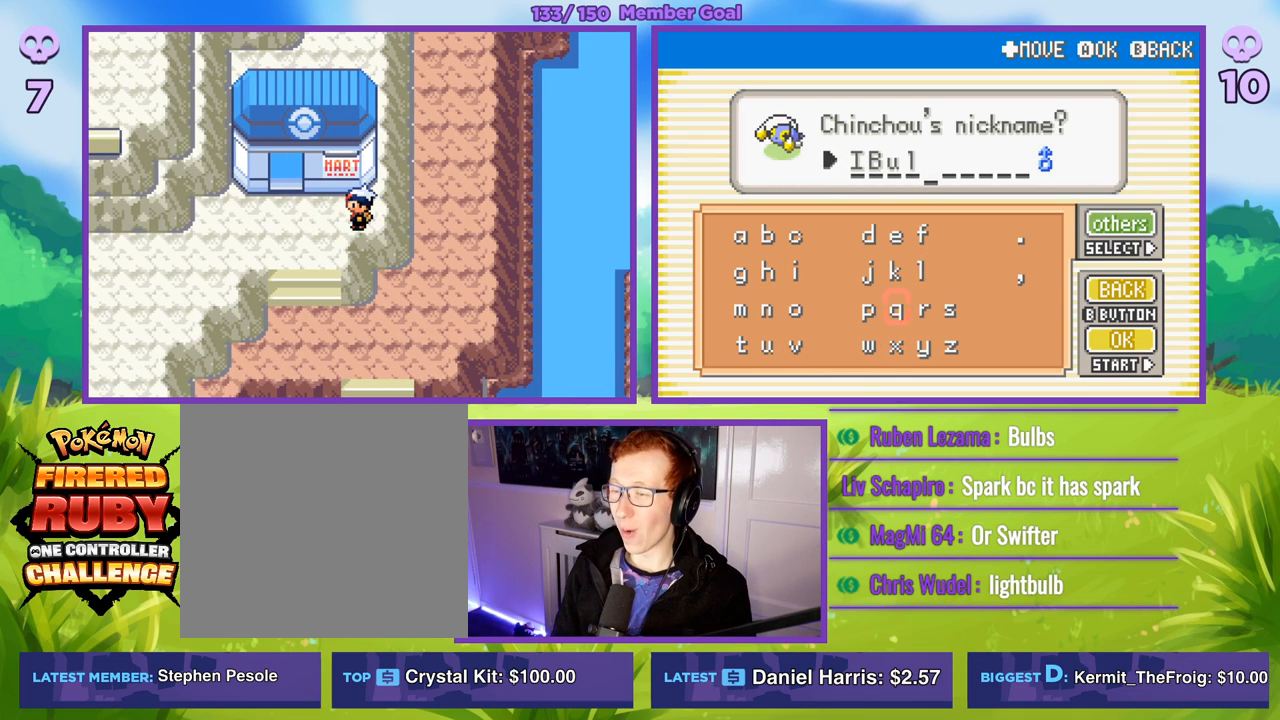
{"buttons": [], "left_stick": "center", "right_stick": "center", "events": [[33, "left_stick", "center"], [83, "left_stick", "left"], [500, "left_stick", "center"]]}
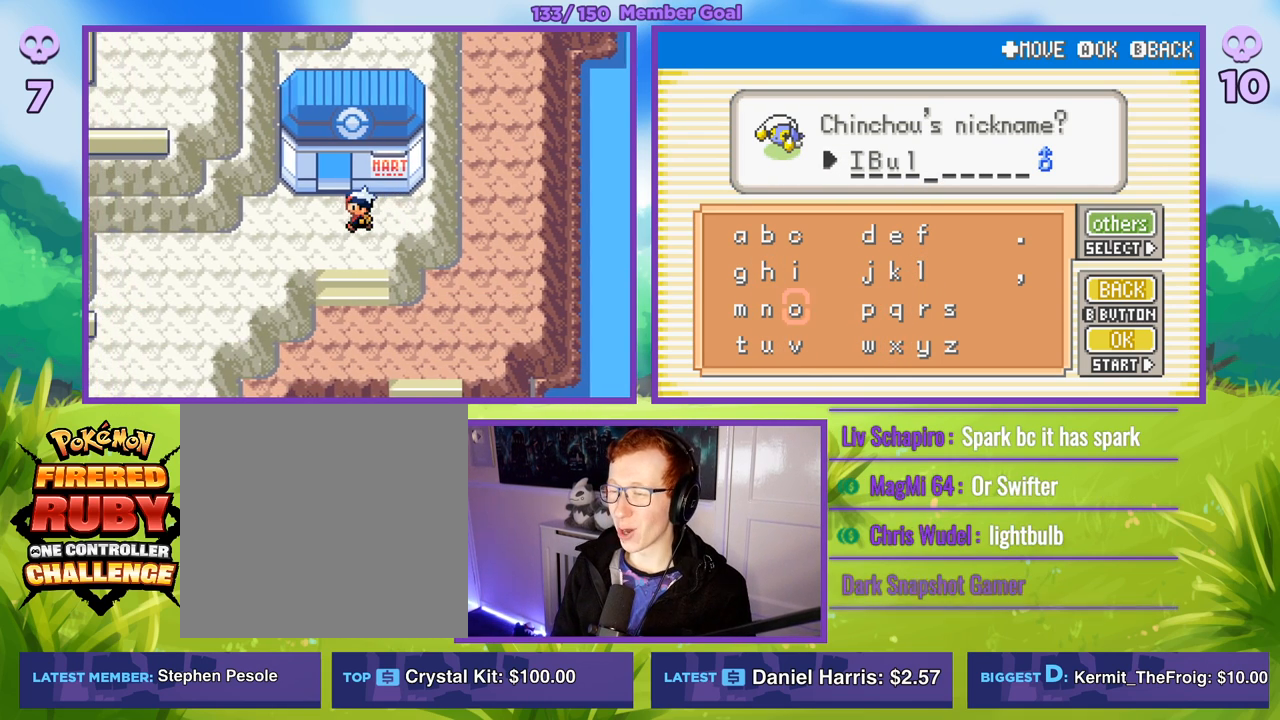
{"buttons": [], "left_stick": "left", "right_stick": "center", "events": [[417, "left_stick", "left"]]}
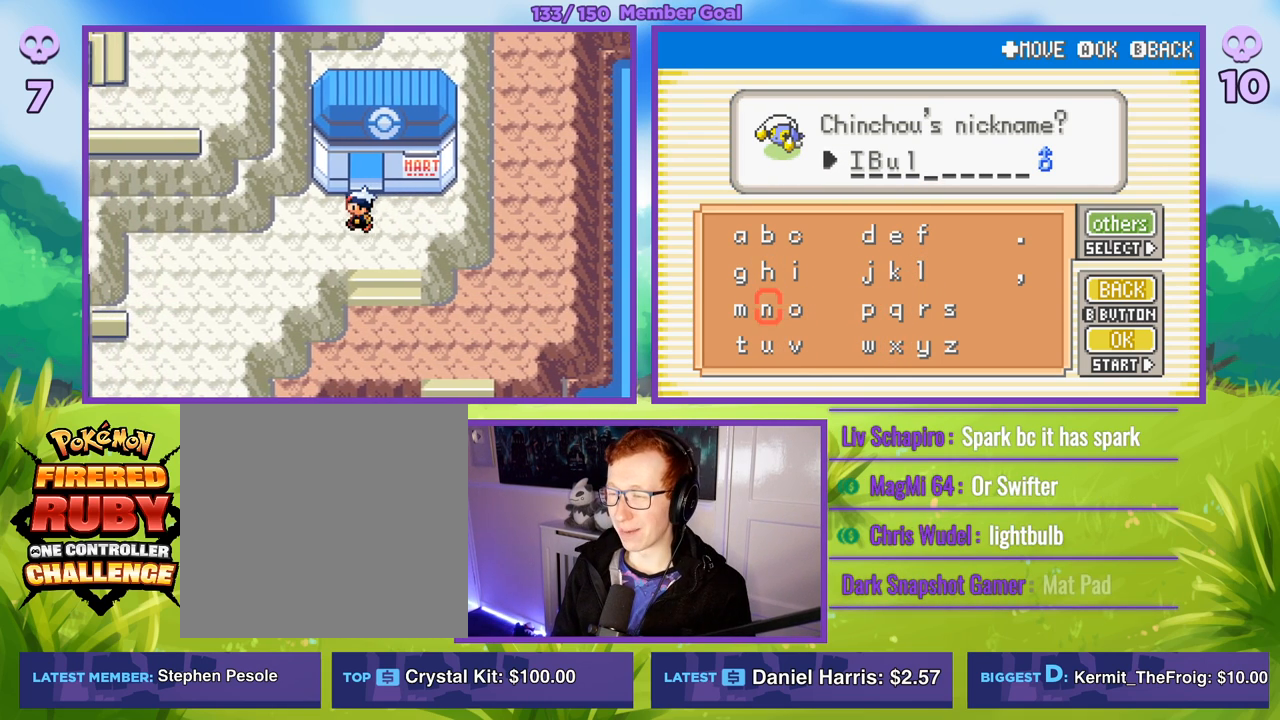
{"buttons": [], "left_stick": "up", "right_stick": "center", "events": [[100, "left_stick", "up"], [333, "left_stick", "center"], [400, "left_stick", "up"]]}
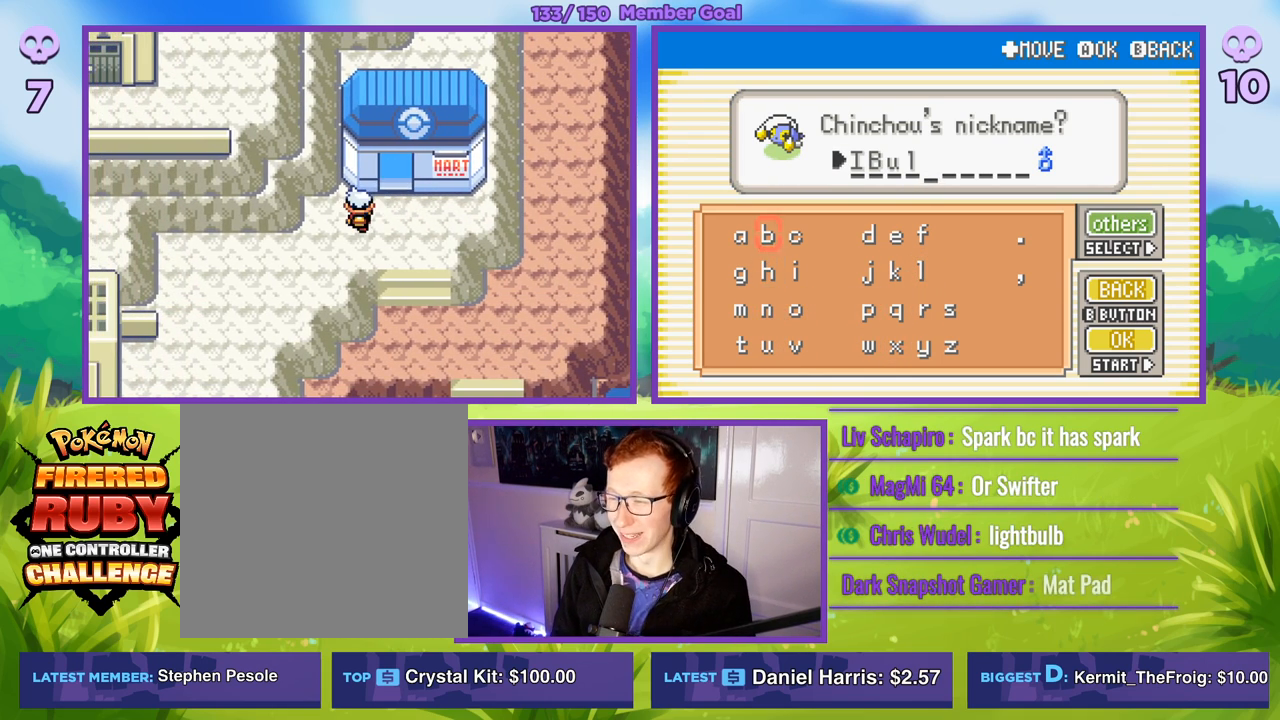
{"buttons": [], "left_stick": "center", "right_stick": "center", "events": [[33, "left_stick", "center"], [83, "A", "down"], [133, "A", "up"]]}
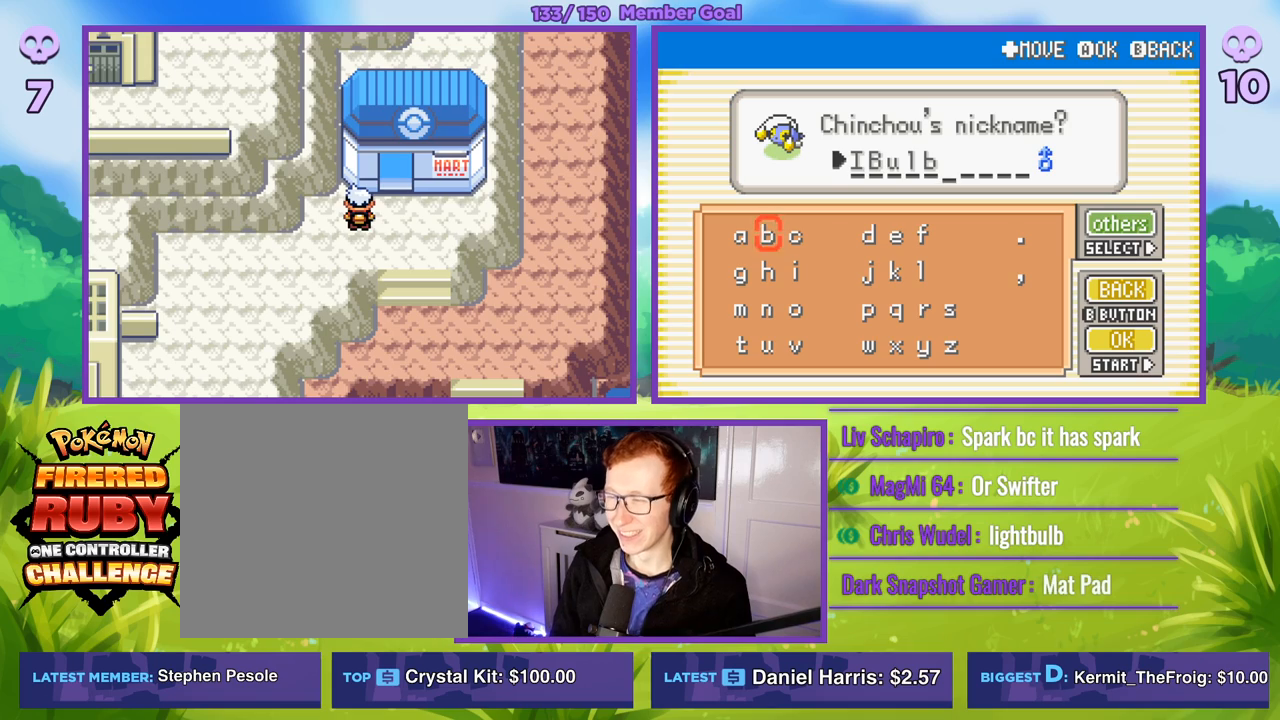
{"buttons": [], "left_stick": "center", "right_stick": "center", "events": []}
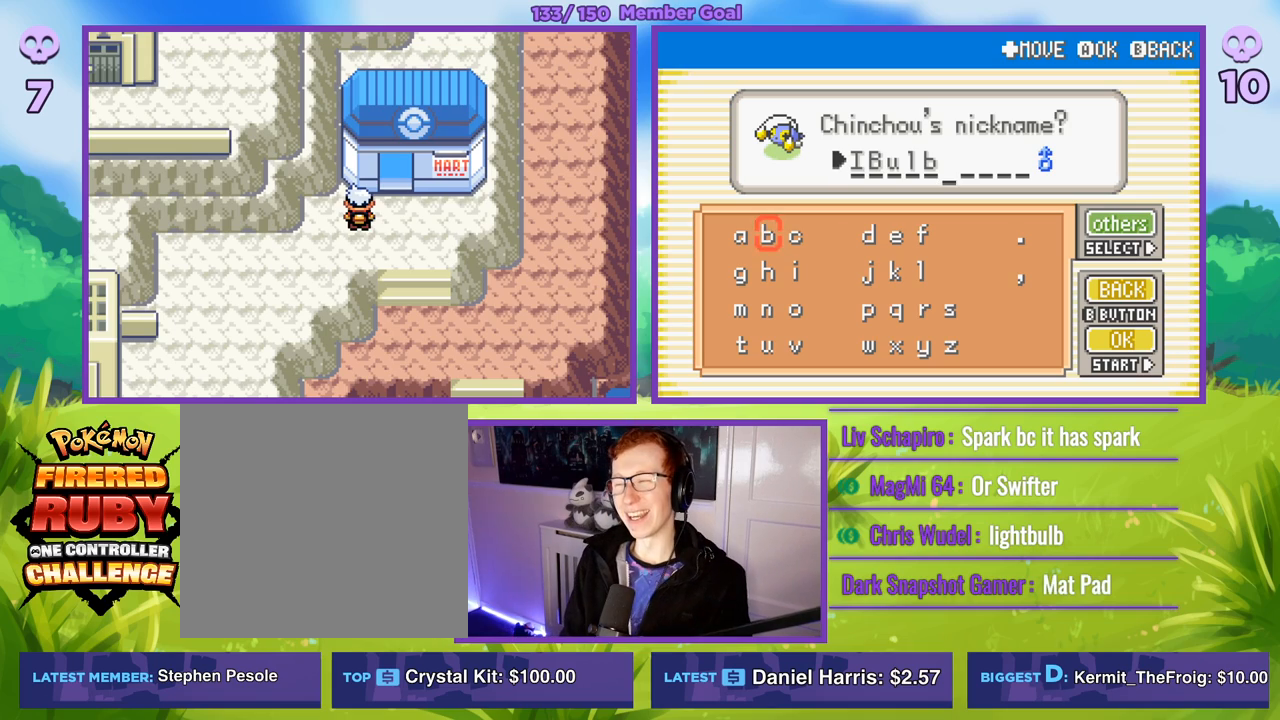
{"buttons": [], "left_stick": "center", "right_stick": "center", "events": []}
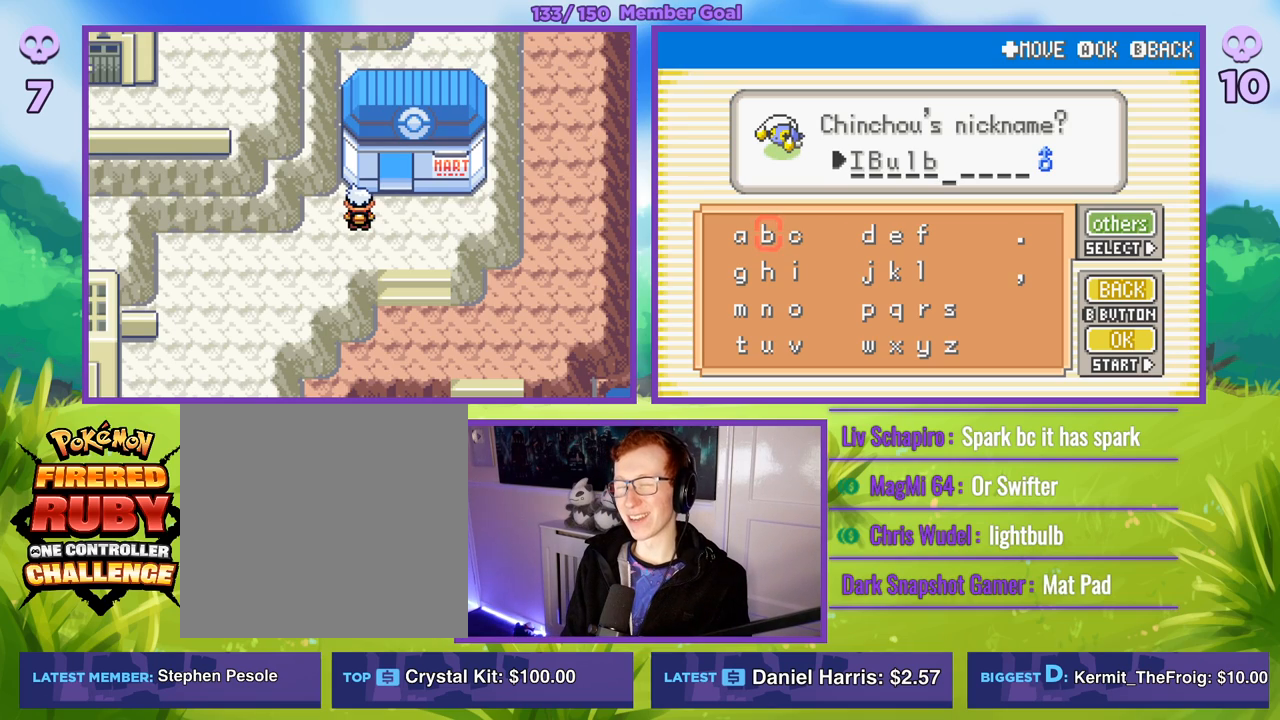
{"buttons": ["A"], "left_stick": "center", "right_stick": "center", "events": [[183, "START", "down"], [300, "START", "up"], [450, "A", "down"]]}
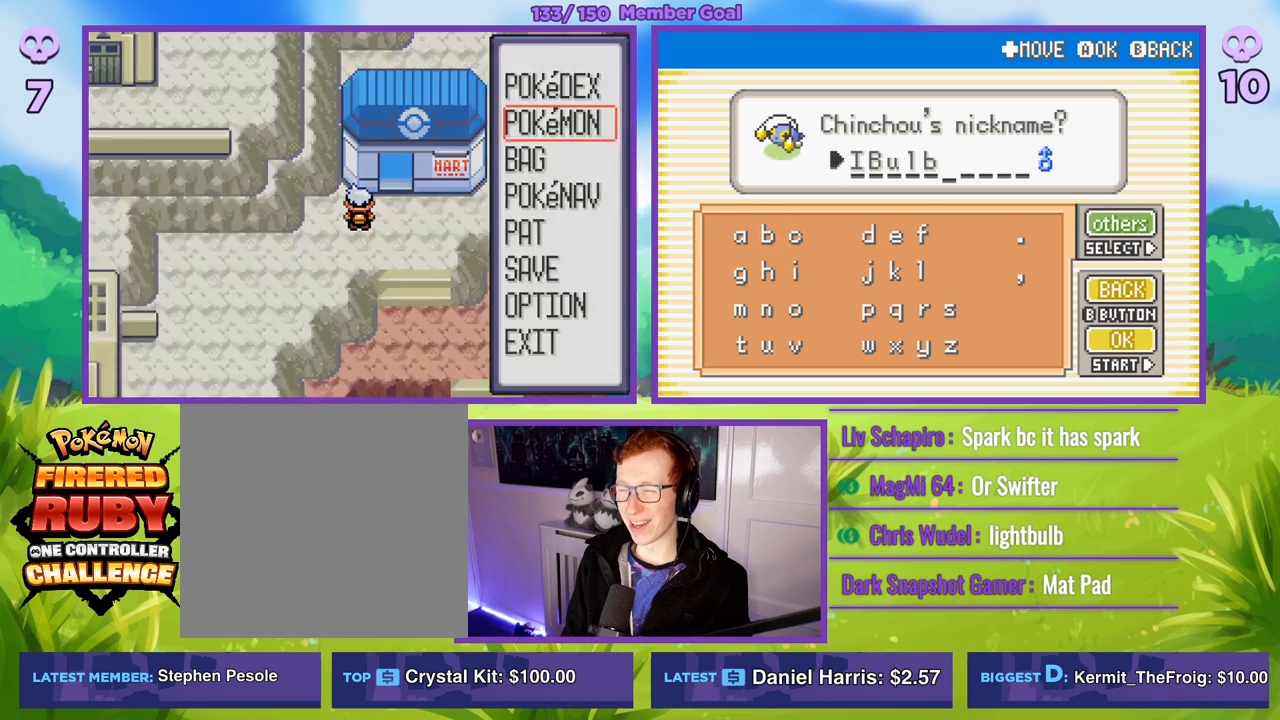
{"buttons": [], "left_stick": "center", "right_stick": "center", "events": [[50, "A", "up"]]}
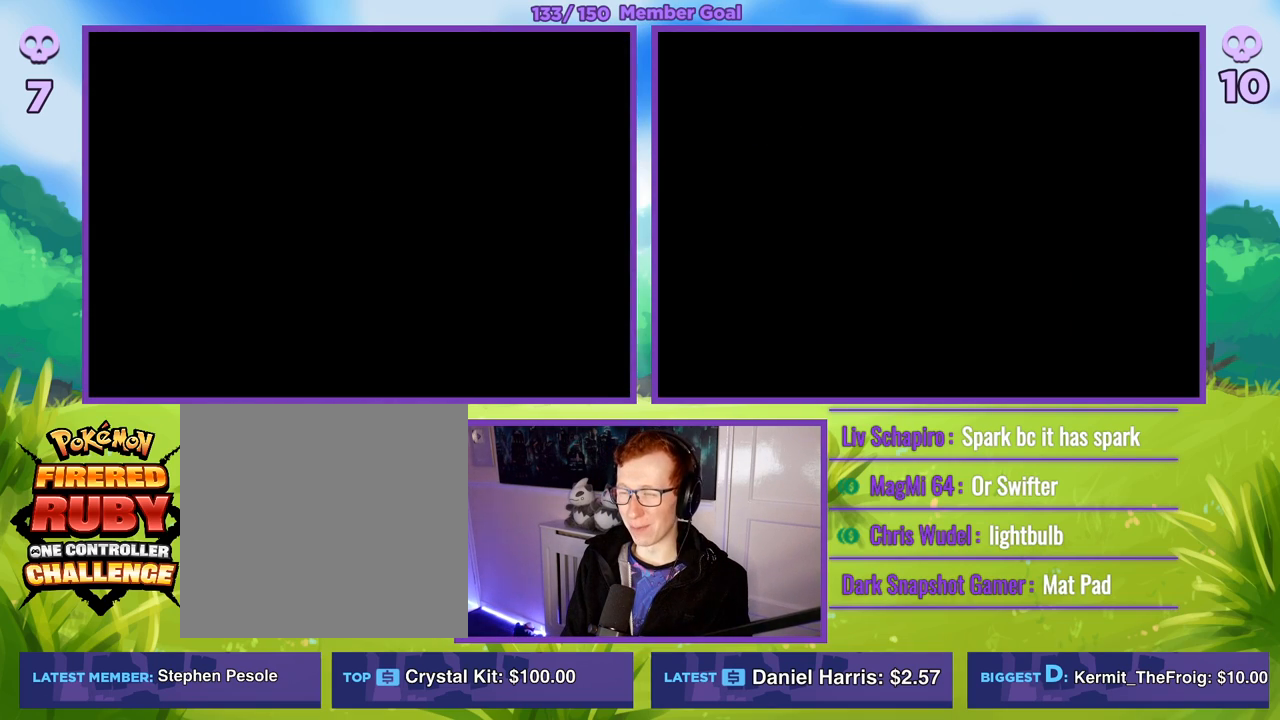
{"buttons": [], "left_stick": "center", "right_stick": "center", "events": []}
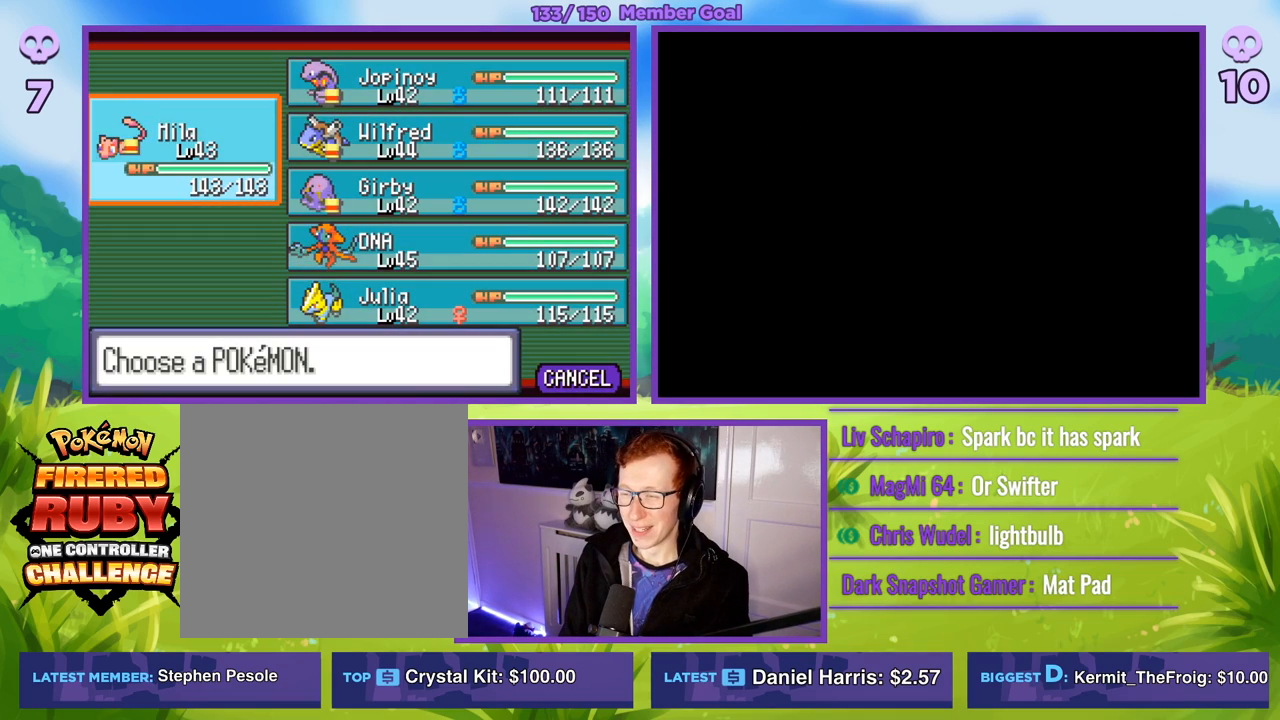
{"buttons": [], "left_stick": "center", "right_stick": "center", "events": []}
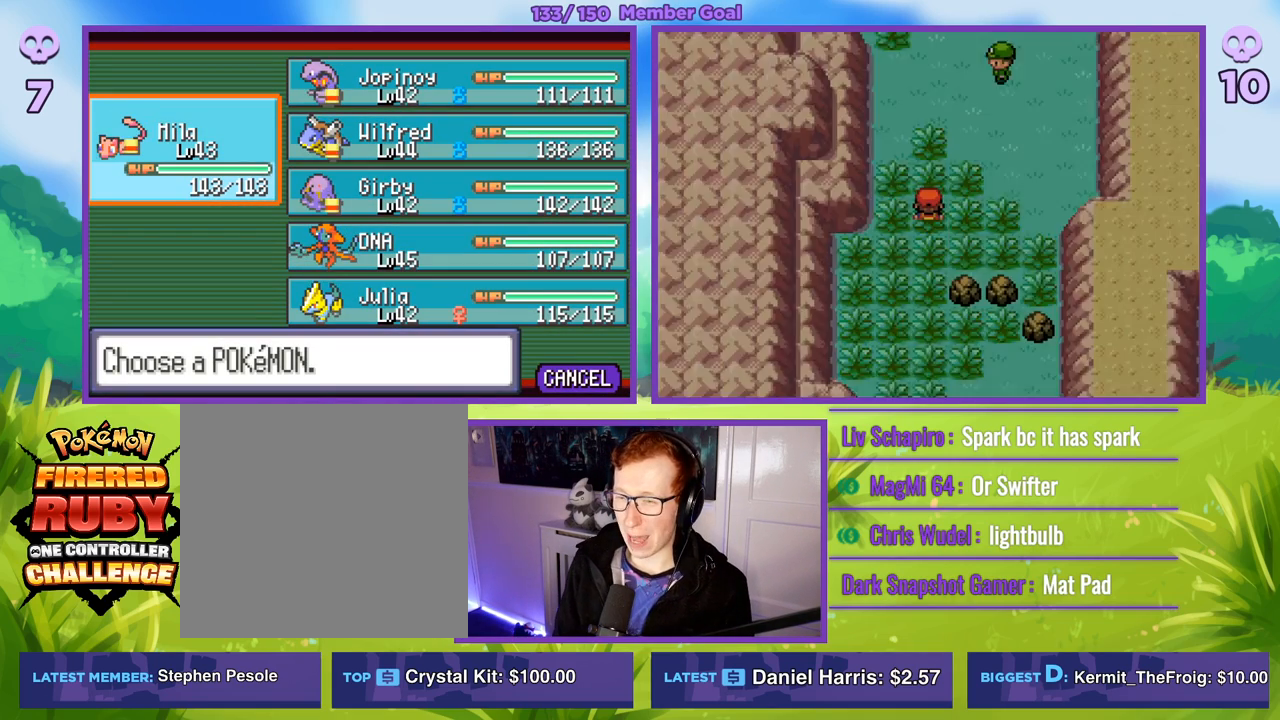
{"buttons": [], "left_stick": "center", "right_stick": "center", "events": []}
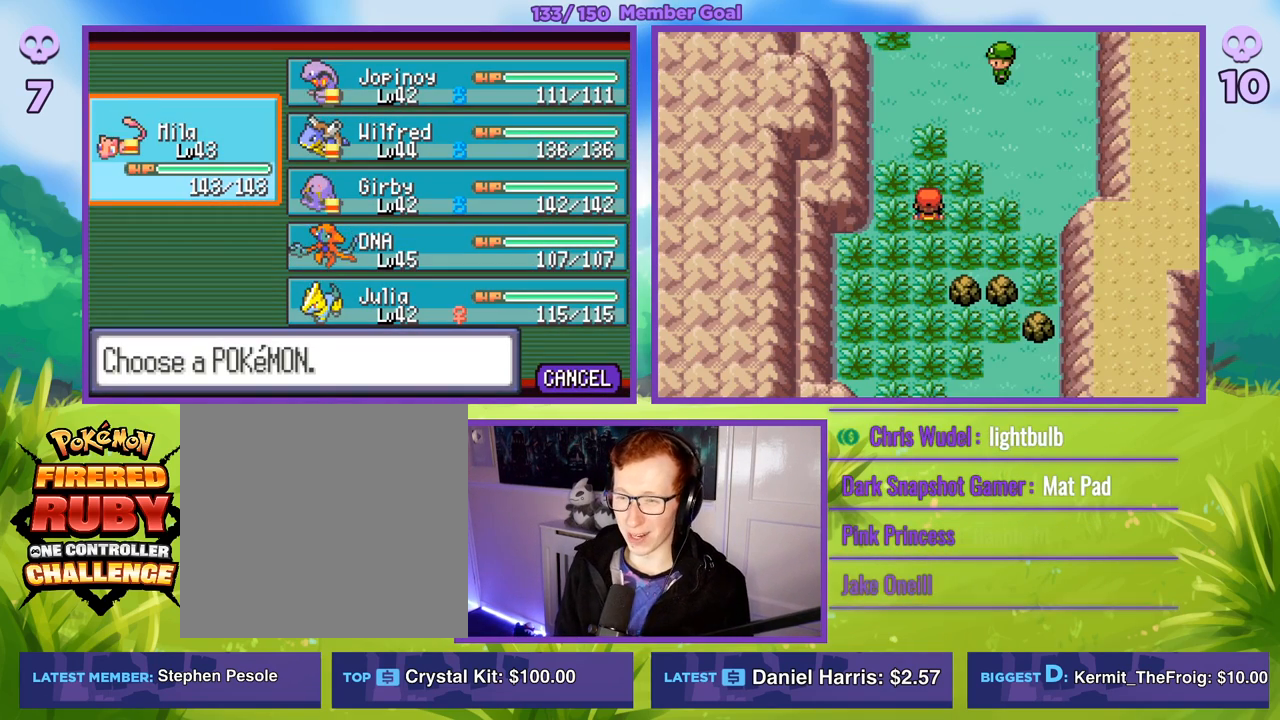
{"buttons": ["B"], "left_stick": "up", "right_stick": "center", "events": [[167, "B", "down"], [467, "left_stick", "up"]]}
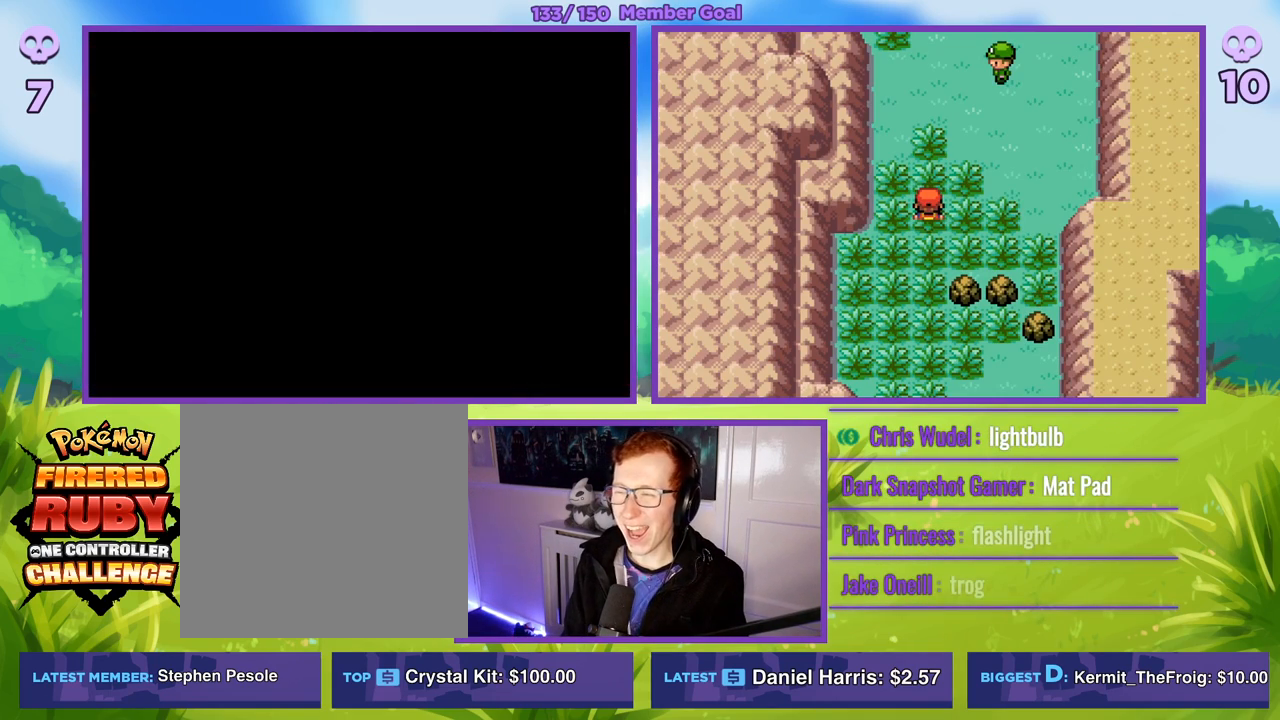
{"buttons": ["B"], "left_stick": "up", "right_stick": "center", "events": []}
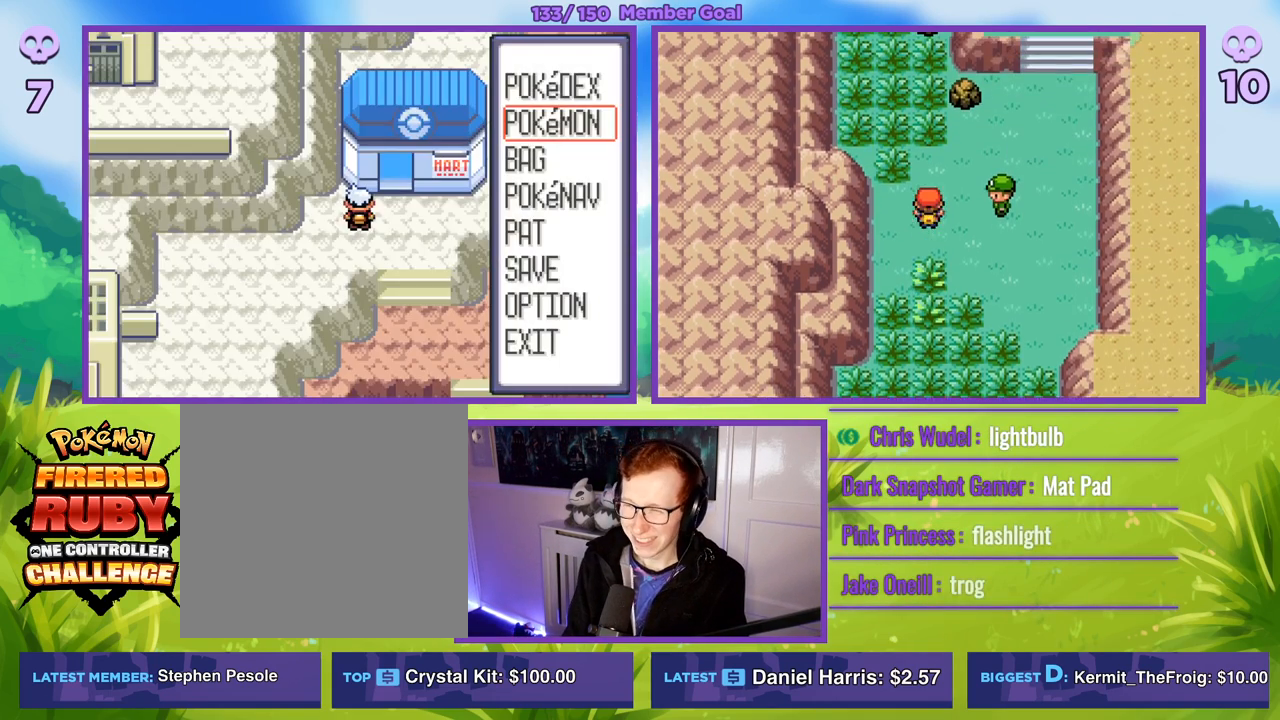
{"buttons": [], "left_stick": "center", "right_stick": "center", "events": [[133, "left_stick", "center"], [200, "B", "up"]]}
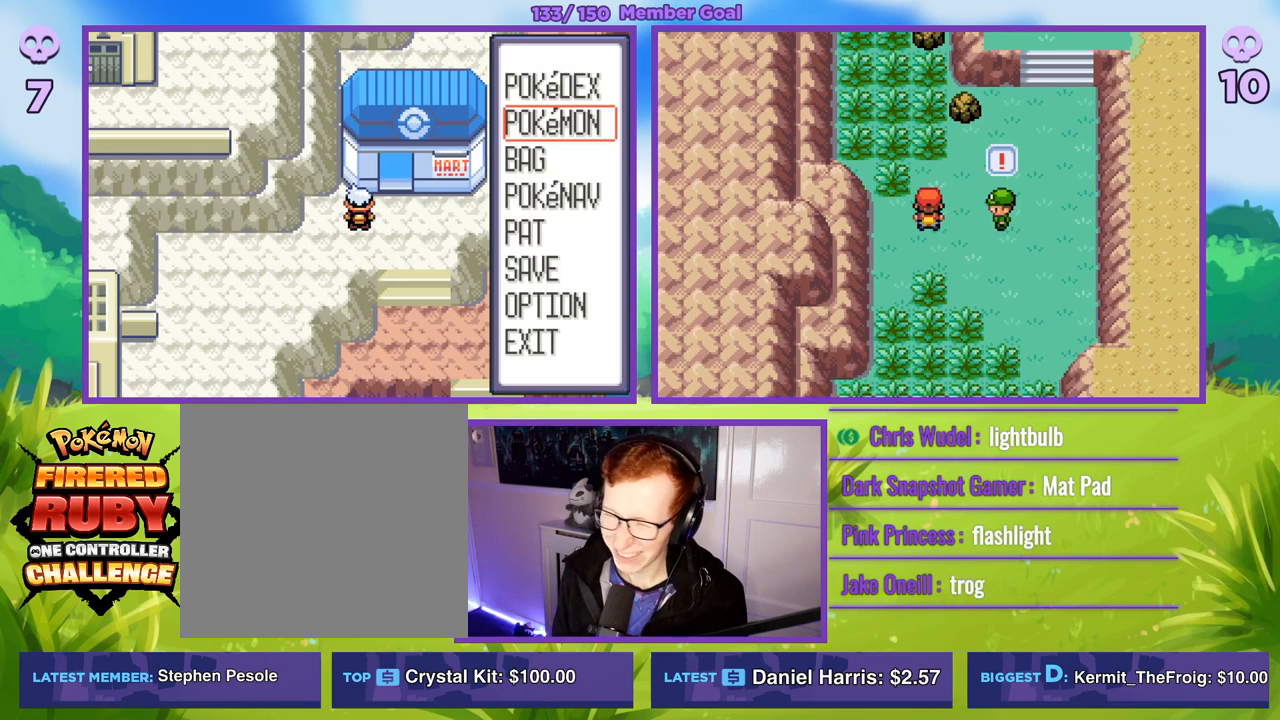
{"buttons": [], "left_stick": "center", "right_stick": "center", "events": []}
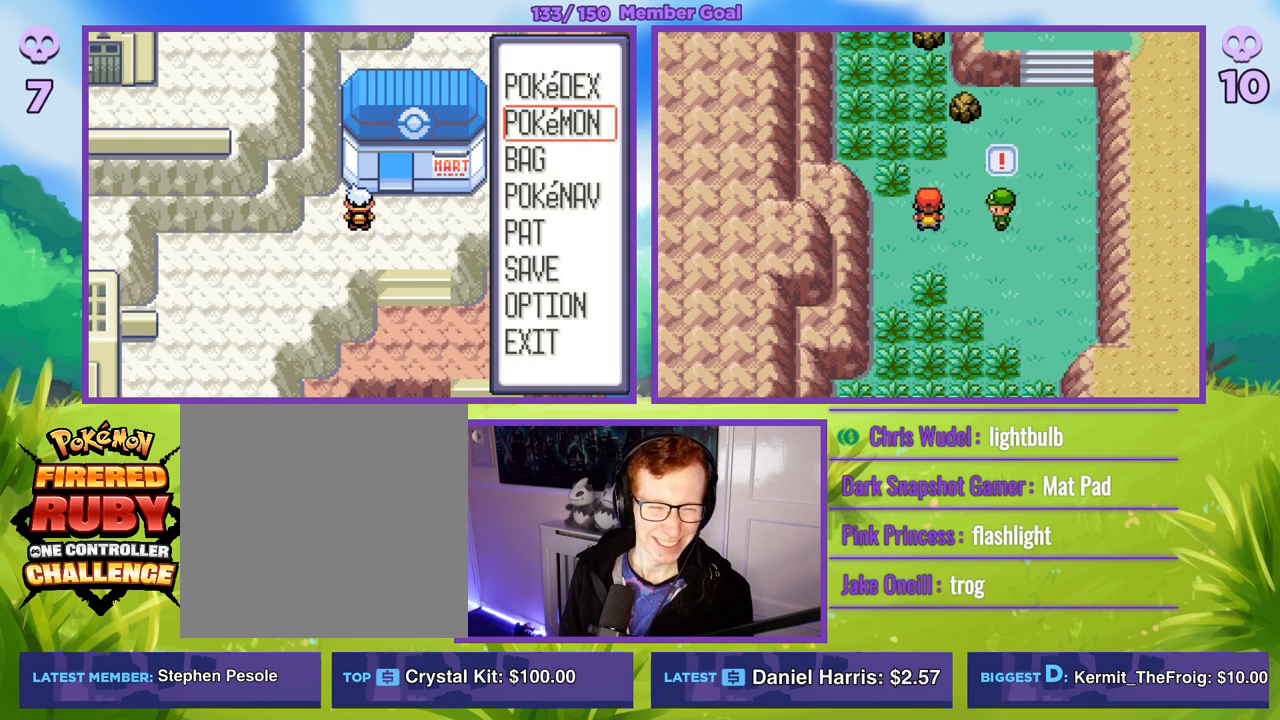
{"buttons": [], "left_stick": "center", "right_stick": "center", "events": []}
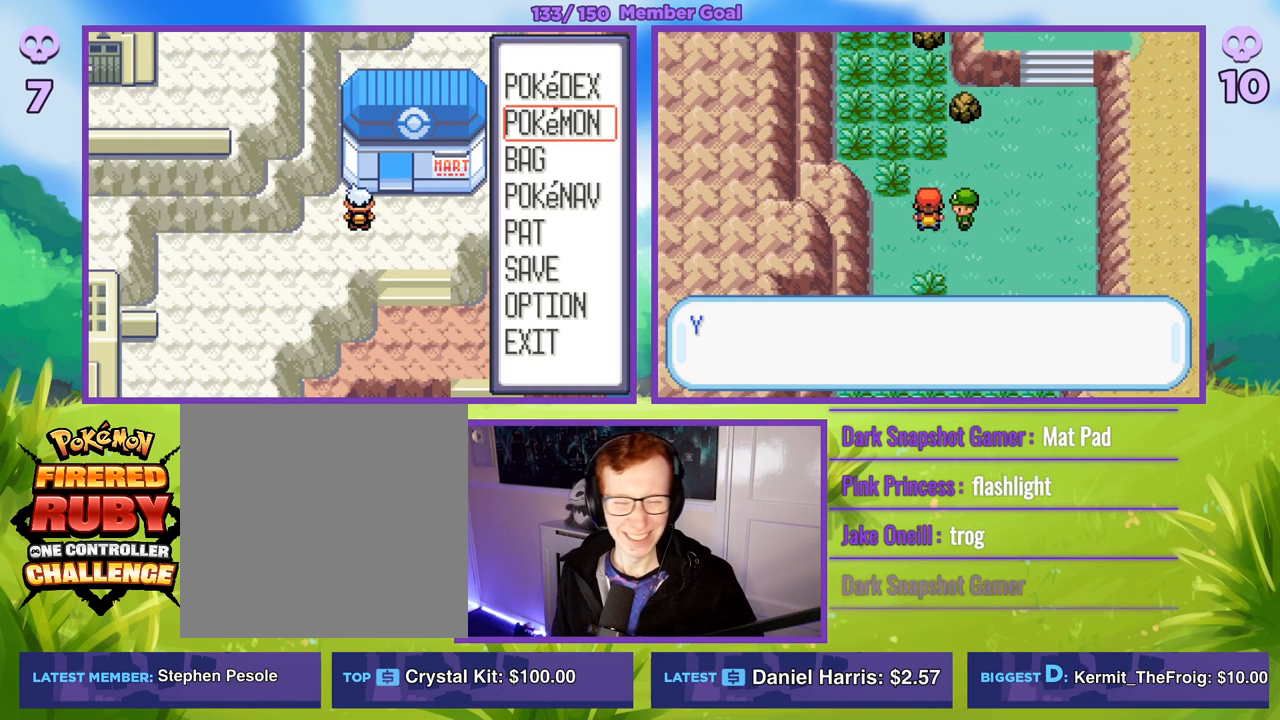
{"buttons": [], "left_stick": "center", "right_stick": "center", "events": []}
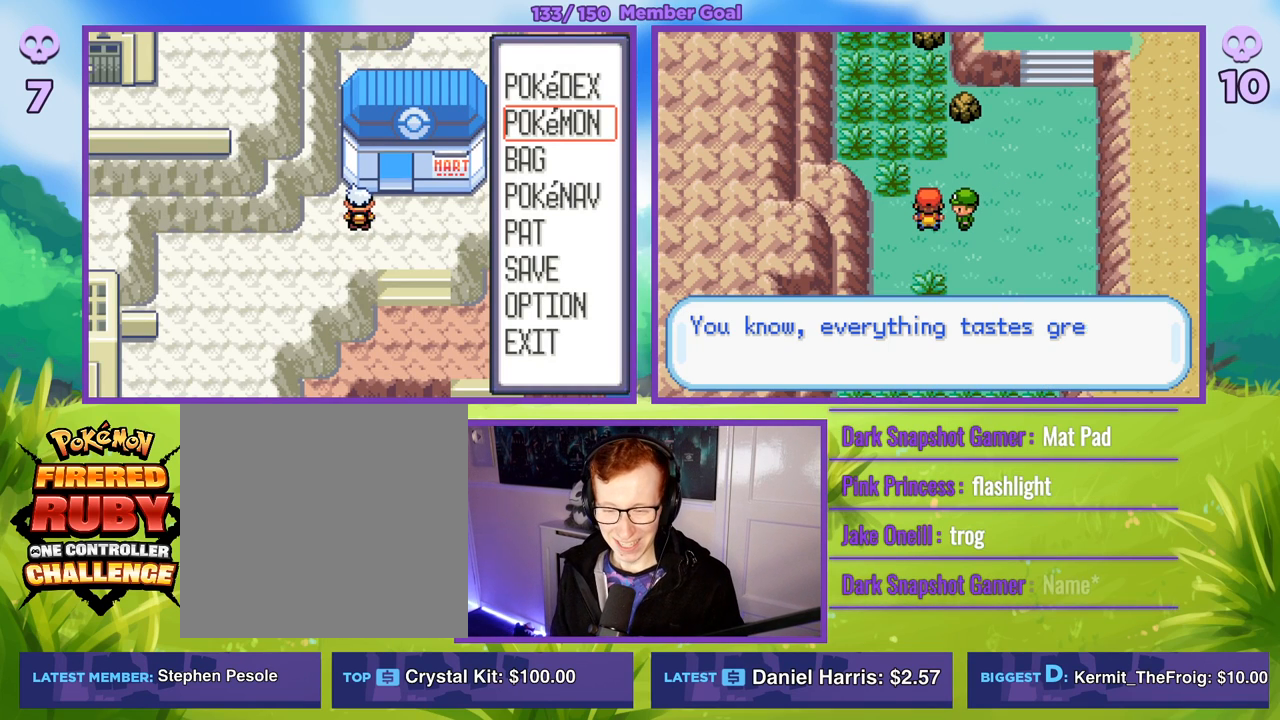
{"buttons": [], "left_stick": "center", "right_stick": "center", "events": []}